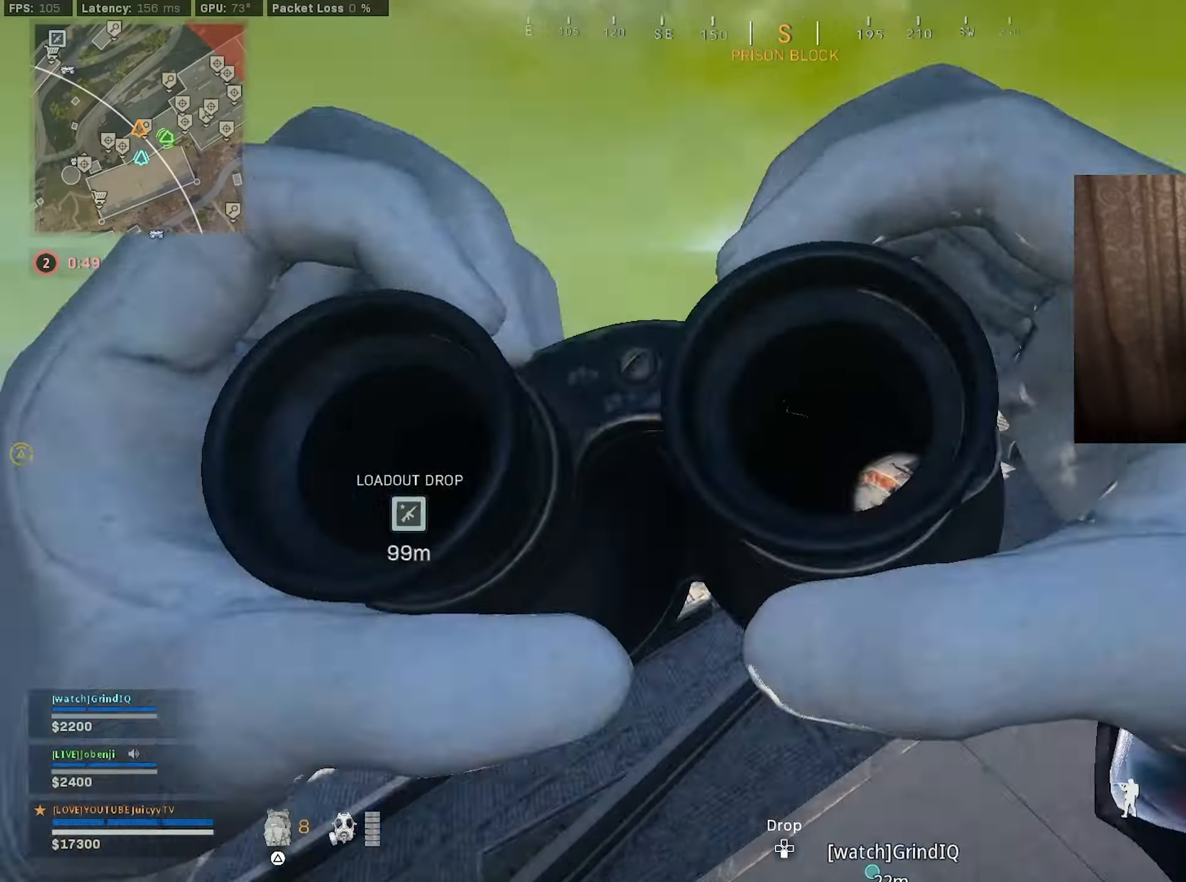
Gameplay with a controller (PlayStation layout); each line is a JSON object with the inputs held at the frame after it. "events" lists button and stick changes between this image and that frame as [ms after this image, input, new state], when the widget could be followed in between.
{"buttons": ["L1"], "left_stick": "left", "right_stick": "down-left", "events": [[100, "right_stick", "left"], [166, "left_stick", "right"], [333, "right_stick", "center"], [383, "left_stick", "center"], [383, "right_stick", "down-left"], [433, "left_stick", "left"]]}
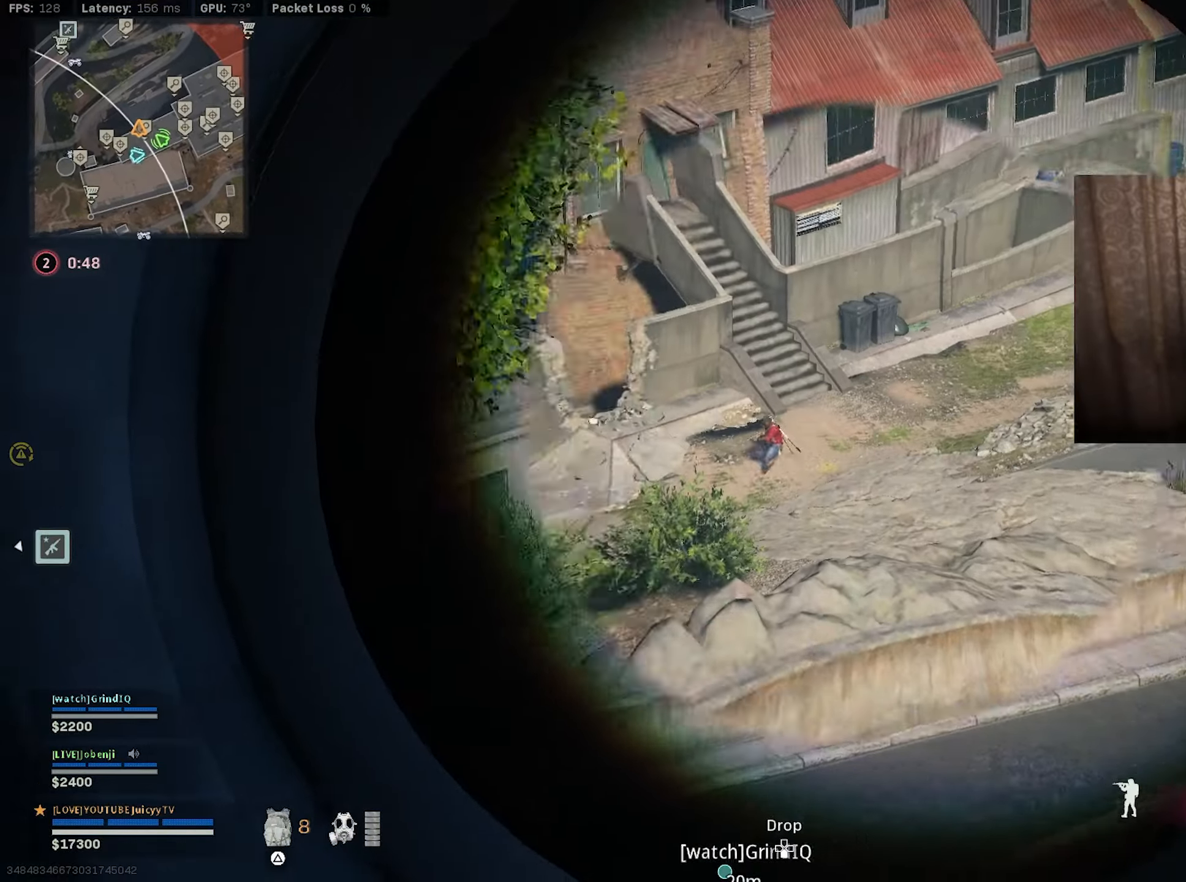
{"buttons": [], "left_stick": "down", "right_stick": "left", "events": [[66, "R1", "down"], [116, "right_stick", "center"], [150, "L1", "up"], [150, "left_stick", "right"], [183, "R1", "up"], [183, "right_stick", "left"], [300, "right_stick", "center"], [333, "left_stick", "down"], [383, "right_stick", "left"]]}
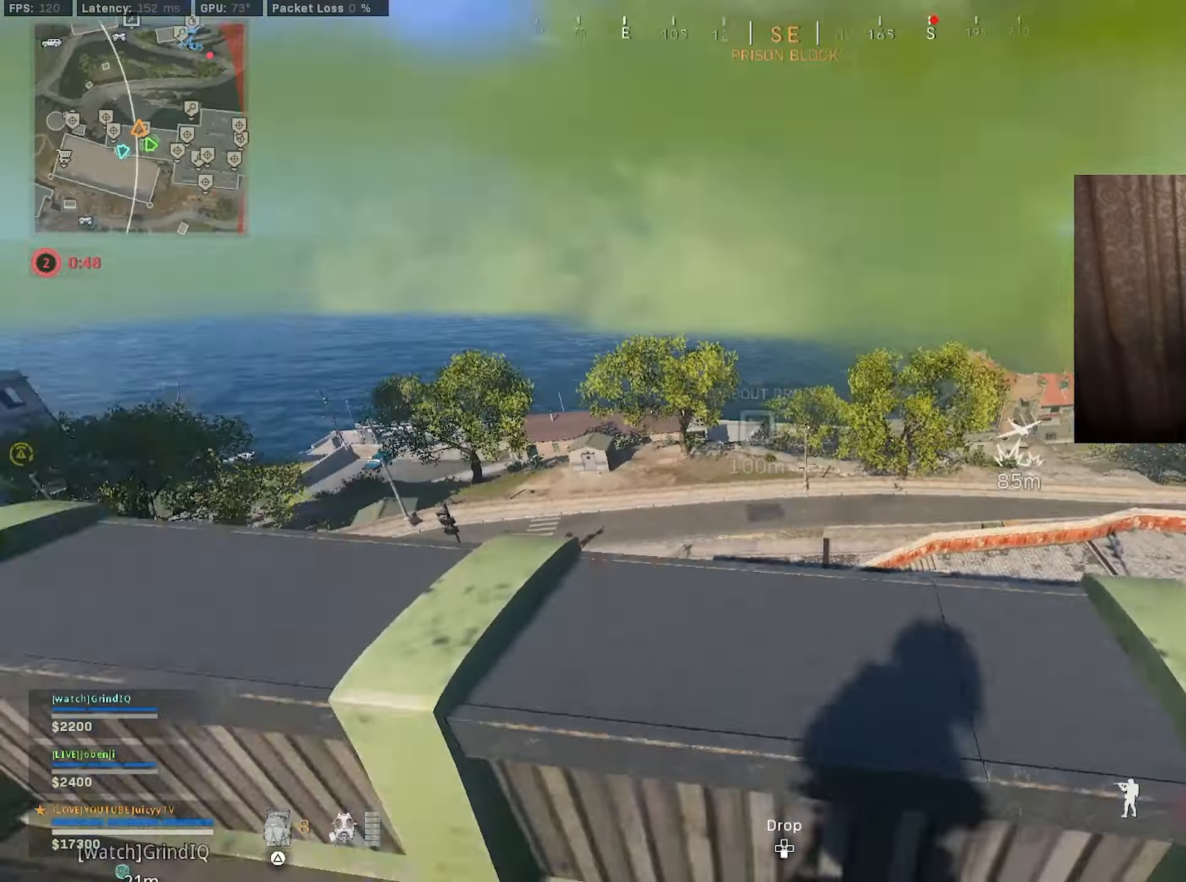
{"buttons": [], "left_stick": "up-left", "right_stick": "center", "events": [[116, "left_stick", "up-left"], [250, "right_stick", "center"]]}
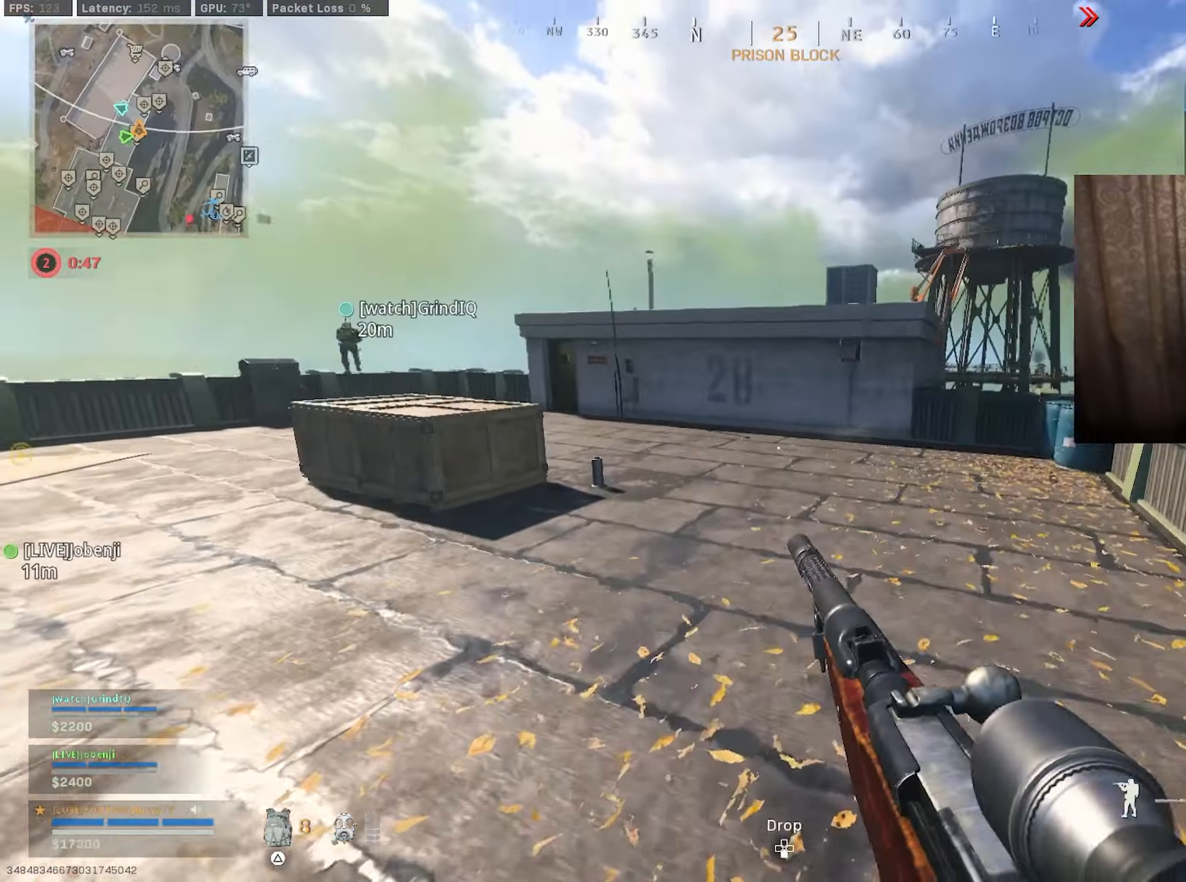
{"buttons": [], "left_stick": "up-left", "right_stick": "down", "events": [[116, "R3", "down"], [183, "right_stick", "left"], [200, "R3", "up"], [233, "right_stick", "center"], [300, "SQUARE", "down"], [316, "SQUARE", "up"], [316, "right_stick", "left"], [416, "right_stick", "down"]]}
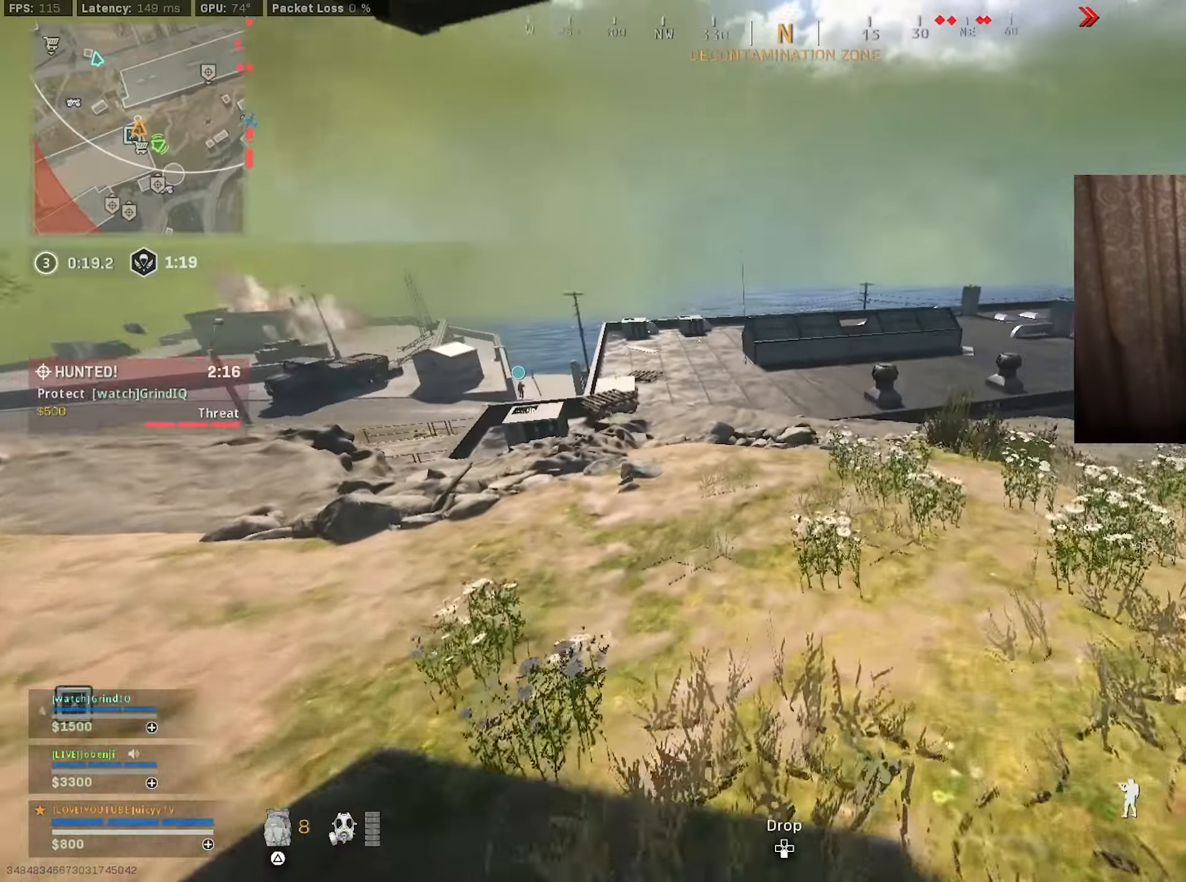
{"buttons": [], "left_stick": "up-left", "right_stick": "center", "events": [[16, "right_stick", "center"], [116, "right_stick", "down"], [183, "right_stick", "down-right"], [316, "right_stick", "center"]]}
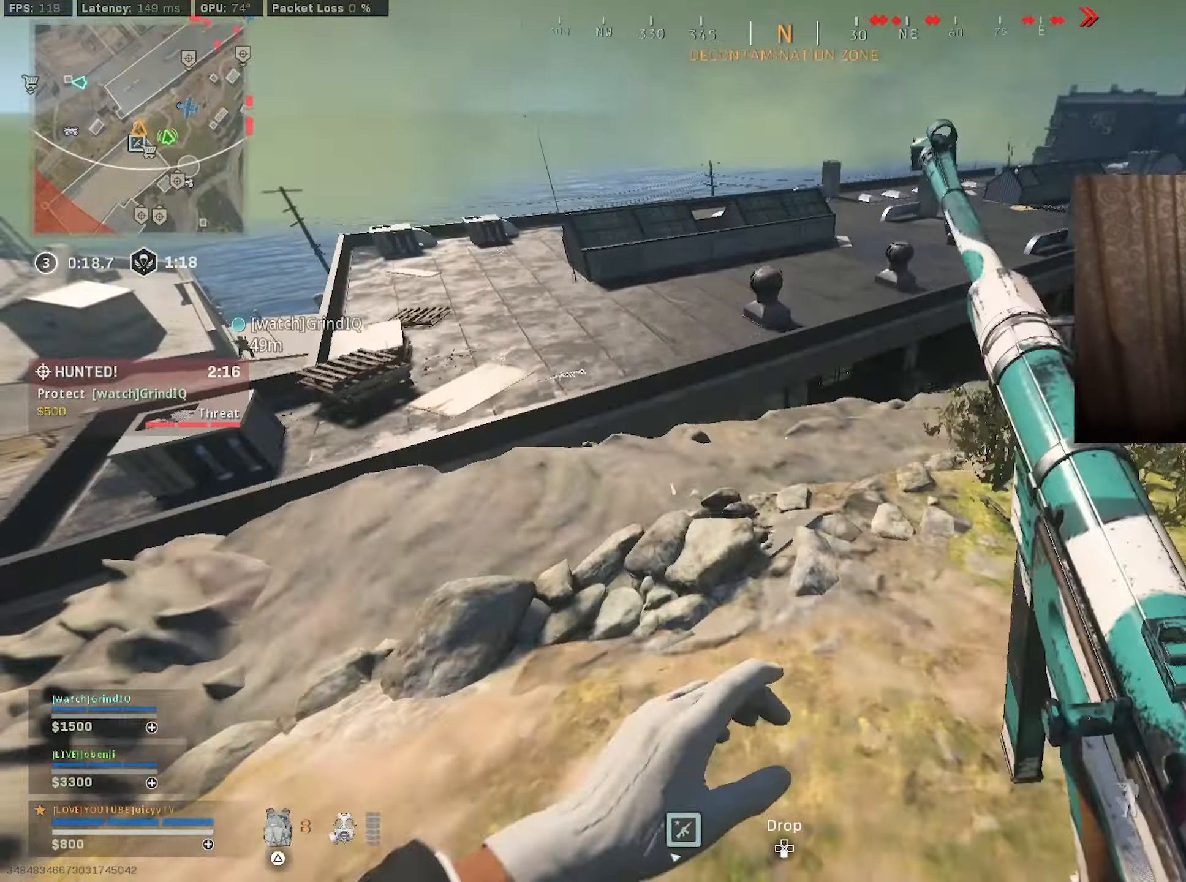
{"buttons": [], "left_stick": "up", "right_stick": "down-right", "events": [[50, "TRIANGLE", "down"], [66, "left_stick", "up"], [100, "TRIANGLE", "up"], [216, "right_stick", "down-right"]]}
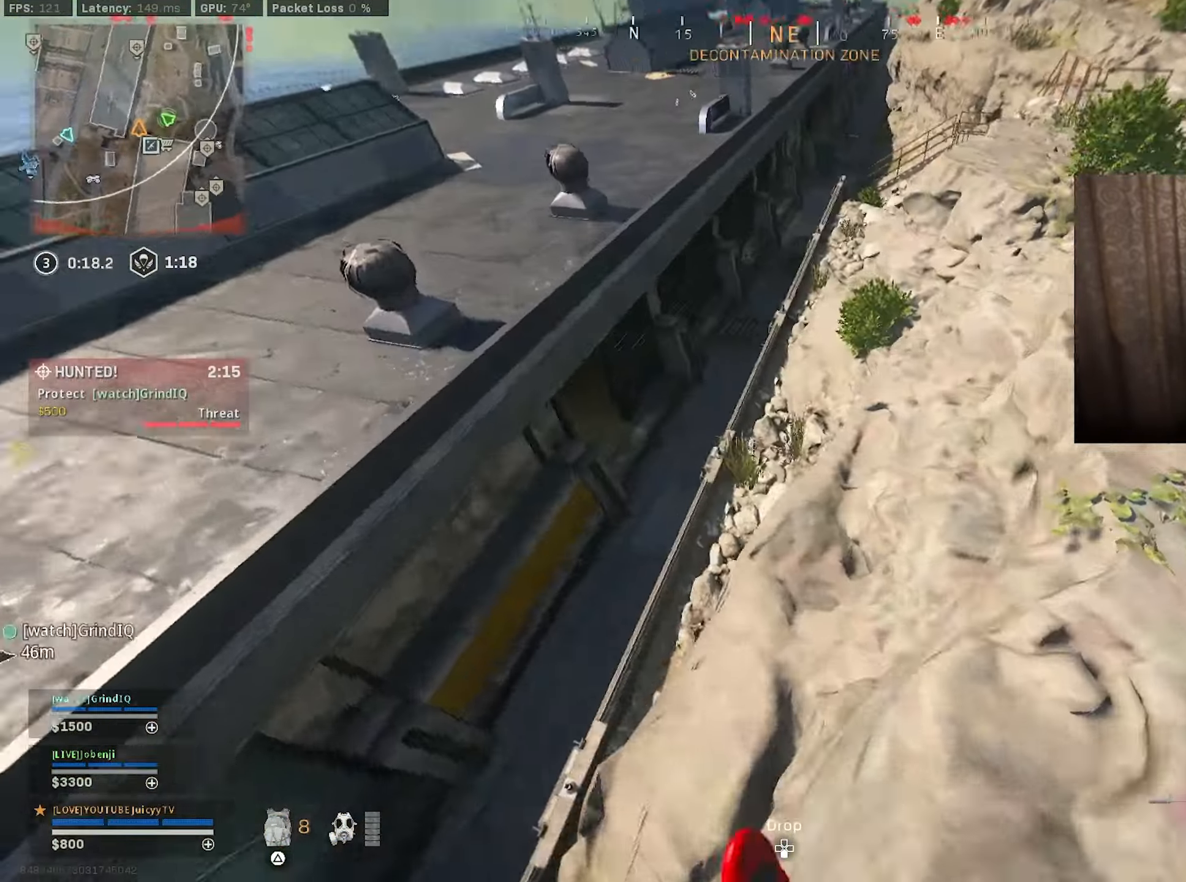
{"buttons": [], "left_stick": "up-left", "right_stick": "up", "events": [[16, "left_stick", "up-right"], [16, "right_stick", "center"], [66, "right_stick", "up-right"], [166, "left_stick", "up-left"], [200, "right_stick", "up"]]}
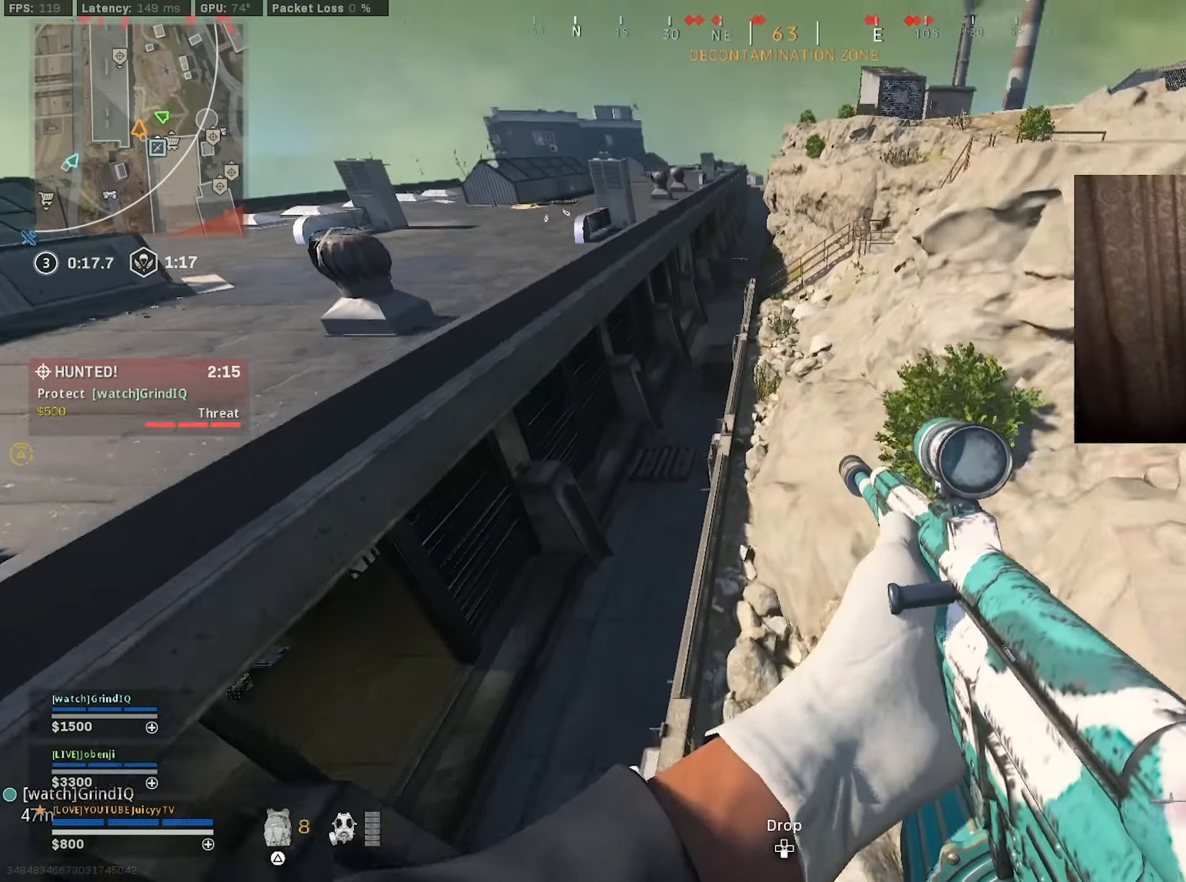
{"buttons": [], "left_stick": "up", "right_stick": "center", "events": [[467, "left_stick", "up"], [500, "right_stick", "center"]]}
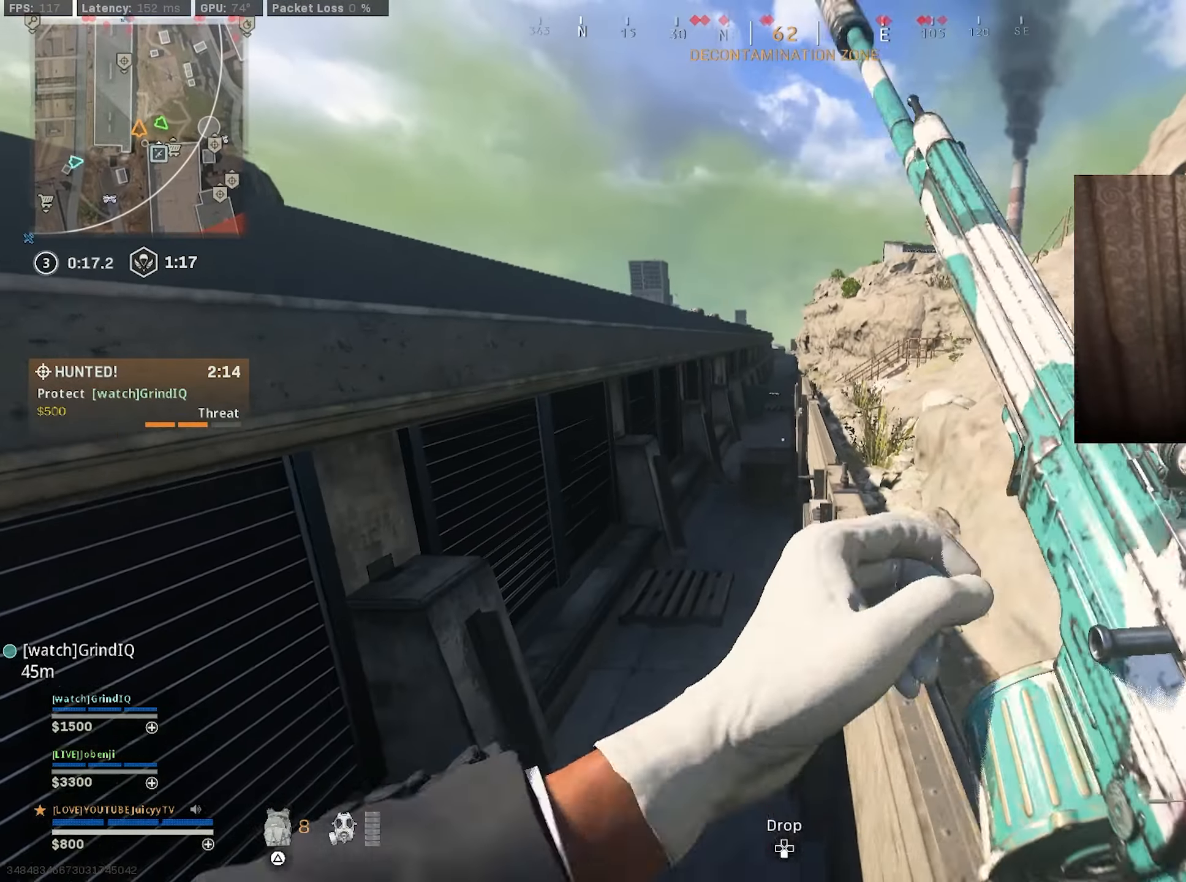
{"buttons": [], "left_stick": "up", "right_stick": "center", "events": [[50, "TRIANGLE", "down"], [100, "TRIANGLE", "up"]]}
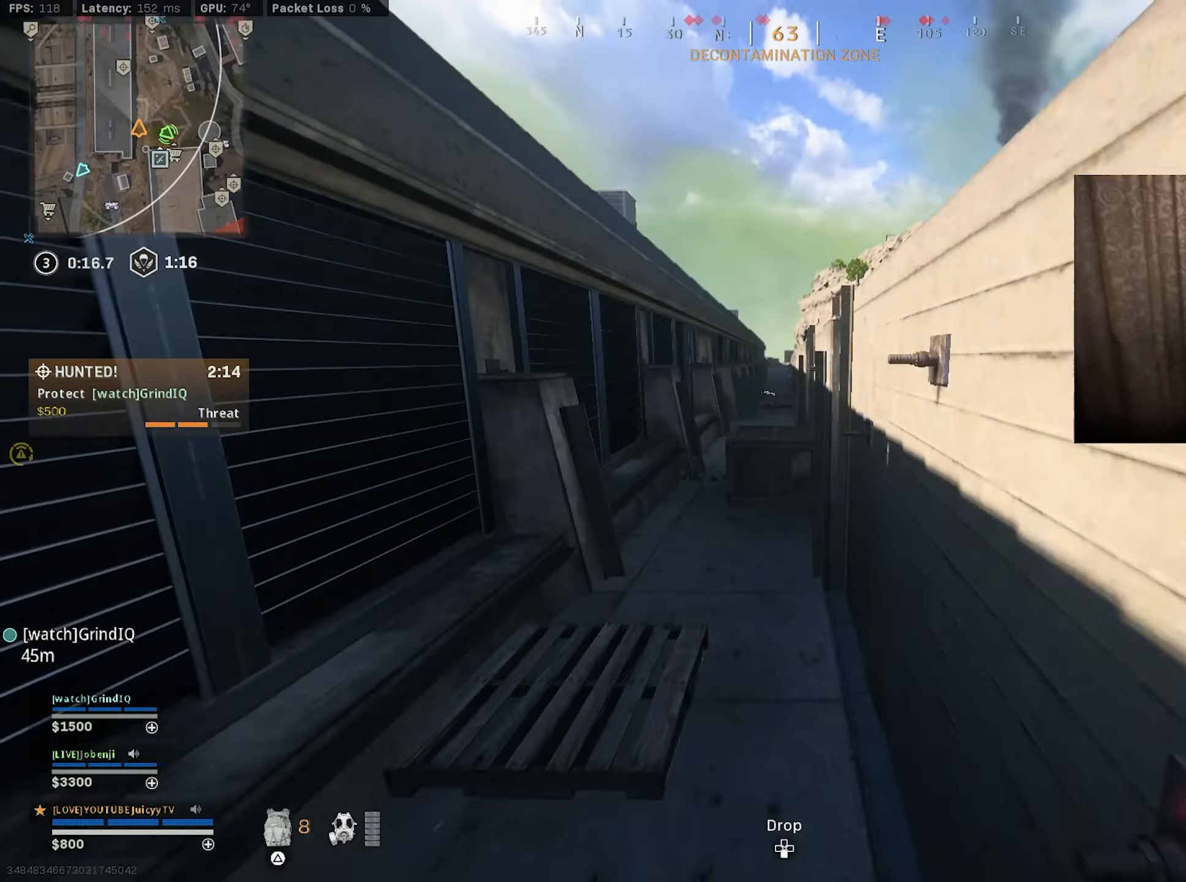
{"buttons": [], "left_stick": "up-left", "right_stick": "center", "events": [[200, "left_stick", "up-left"], [300, "TRIANGLE", "down"], [350, "TRIANGLE", "up"], [400, "TRIANGLE", "down"], [450, "TRIANGLE", "up"]]}
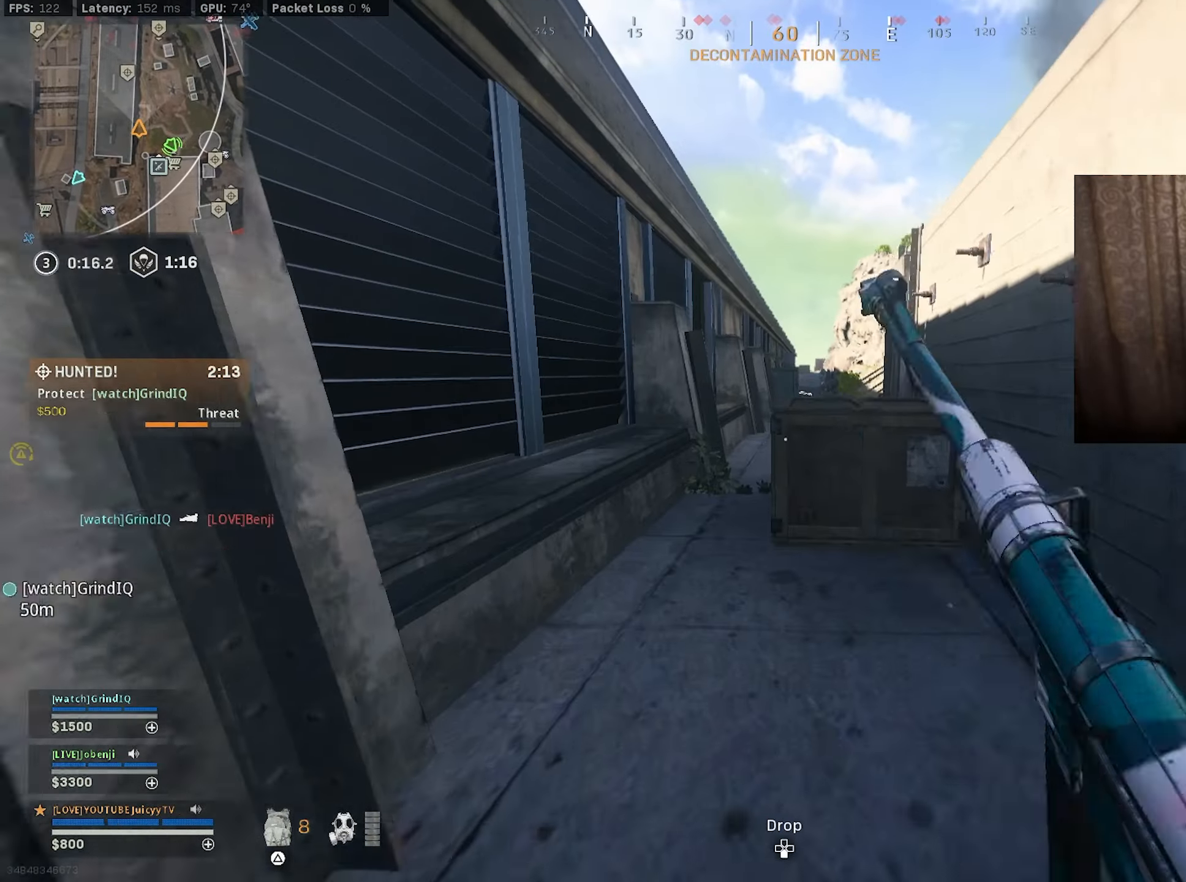
{"buttons": [], "left_stick": "up-right", "right_stick": "center", "events": [[233, "TRIANGLE", "down"], [267, "TRIANGLE", "up"], [350, "left_stick", "up-right"], [433, "right_stick", "right"], [500, "right_stick", "center"]]}
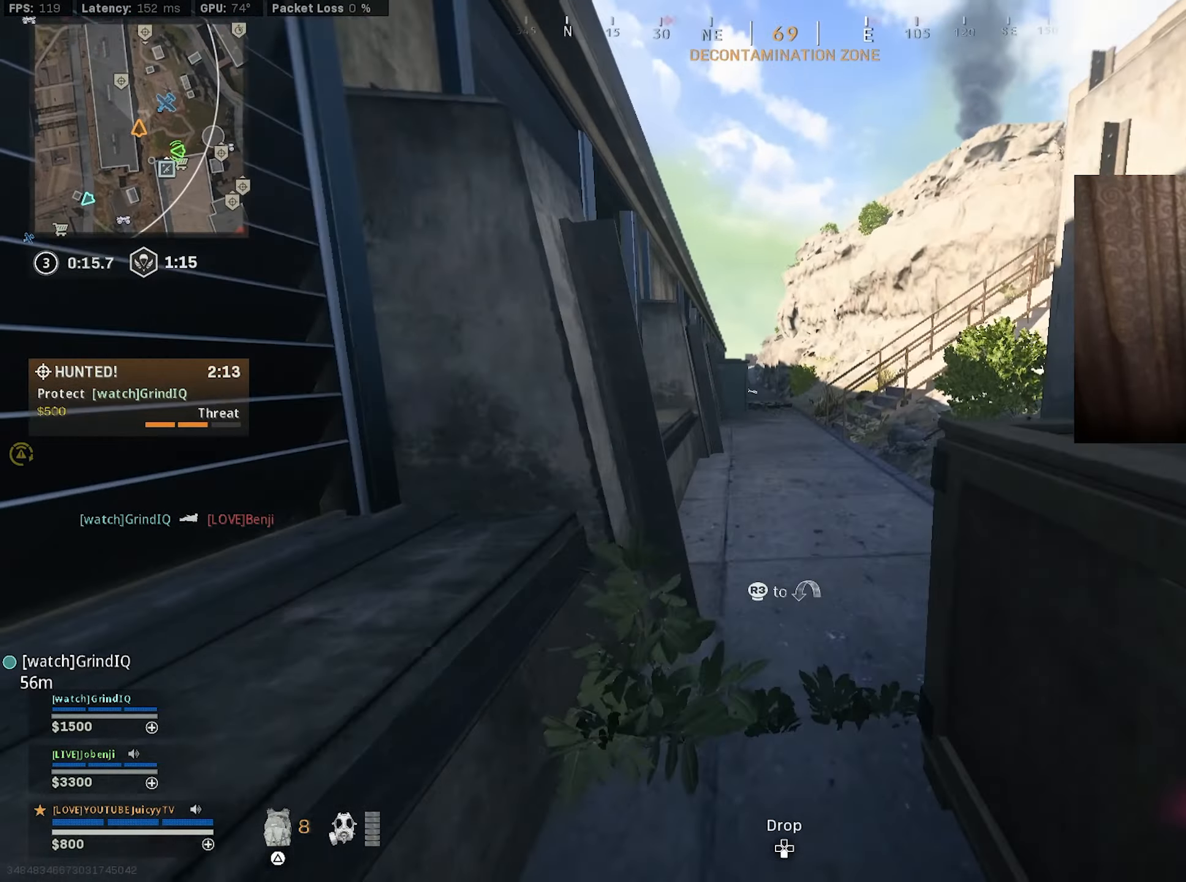
{"buttons": ["CIRCLE", "R3"], "left_stick": "left", "right_stick": "center", "events": [[250, "left_stick", "up"], [267, "CIRCLE", "down"], [283, "right_stick", "left"], [383, "CIRCLE", "up"], [467, "right_stick", "center"], [483, "CIRCLE", "down"], [483, "left_stick", "left"], [500, "R3", "down"]]}
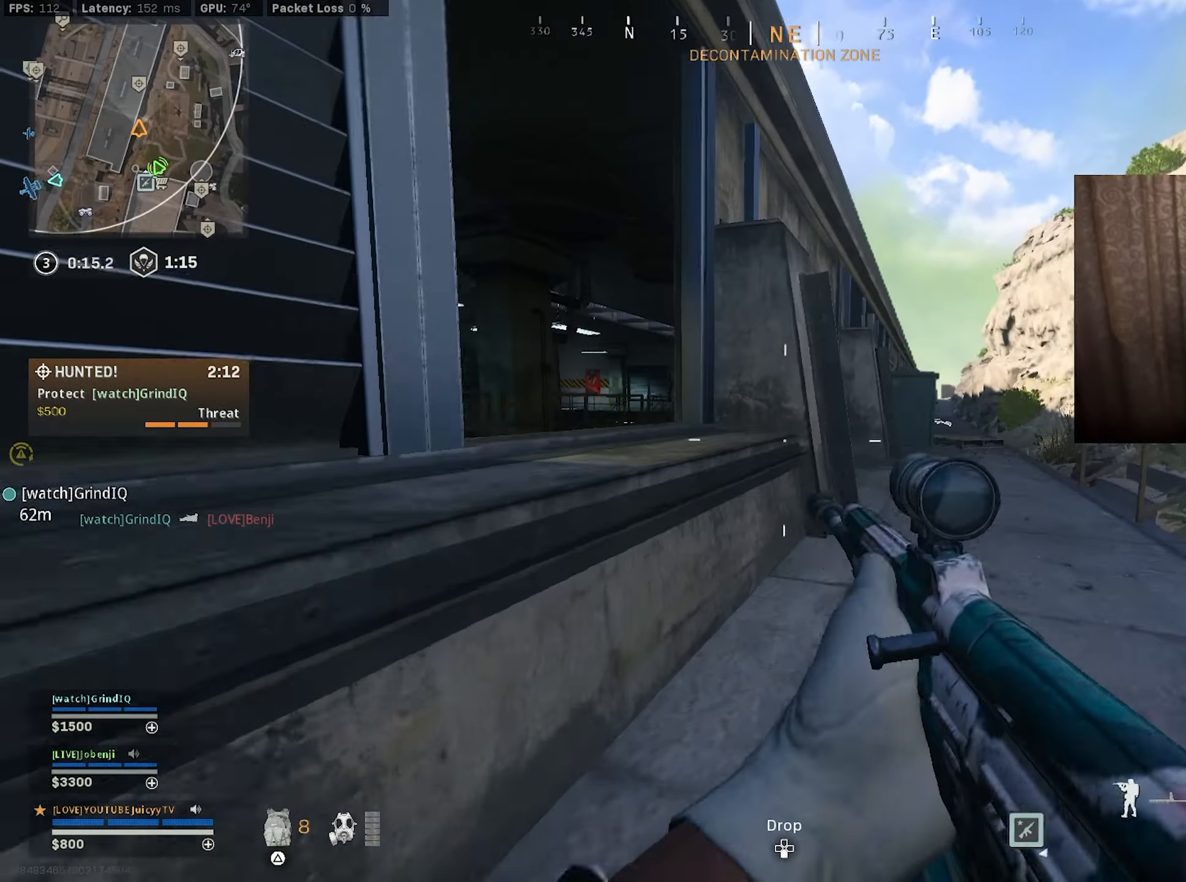
{"buttons": [], "left_stick": "up-left", "right_stick": "center", "events": [[100, "R3", "up"], [117, "CIRCLE", "up"], [167, "left_stick", "up-left"], [200, "R3", "down"], [300, "R3", "up"]]}
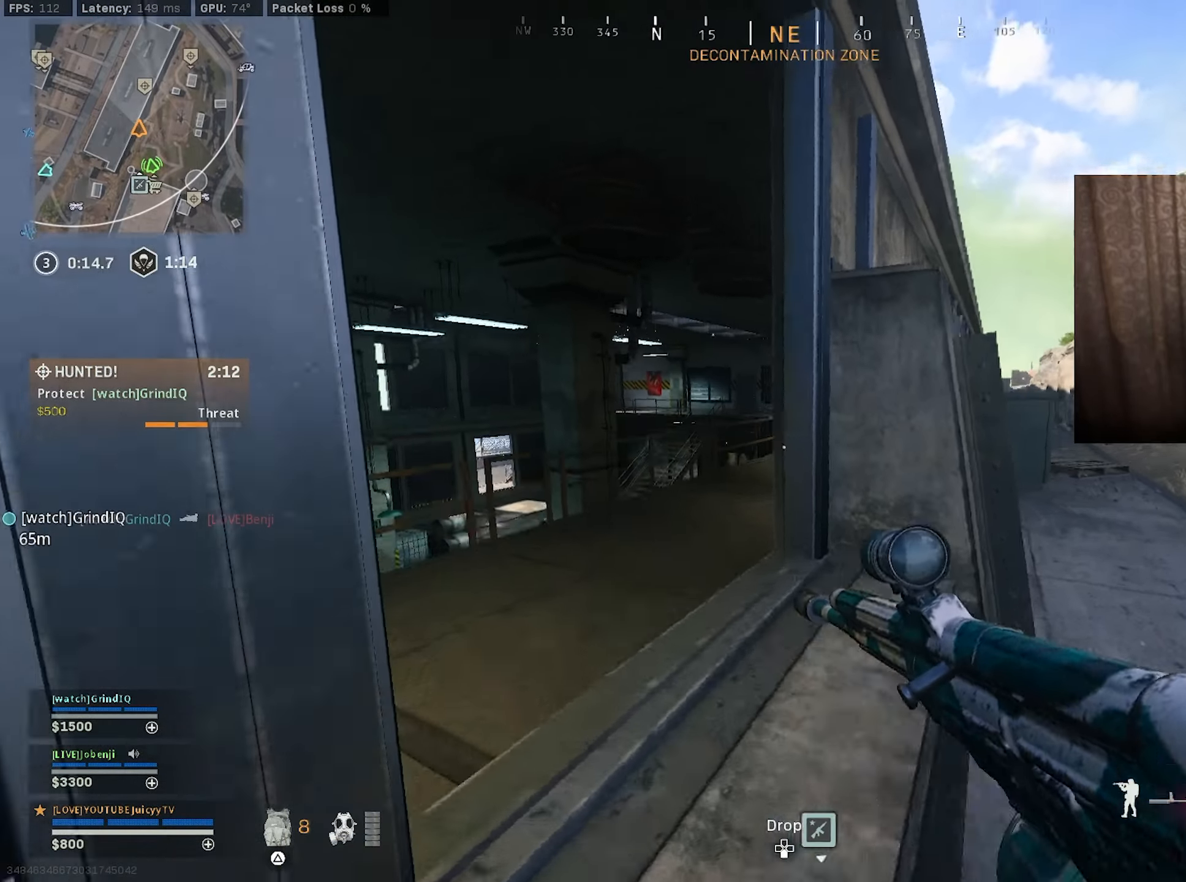
{"buttons": ["L1"], "left_stick": "down-left", "right_stick": "center", "events": [[17, "left_stick", "up"], [350, "right_stick", "right"], [417, "L1", "down"], [417, "left_stick", "left"], [450, "right_stick", "center"], [467, "left_stick", "down-left"]]}
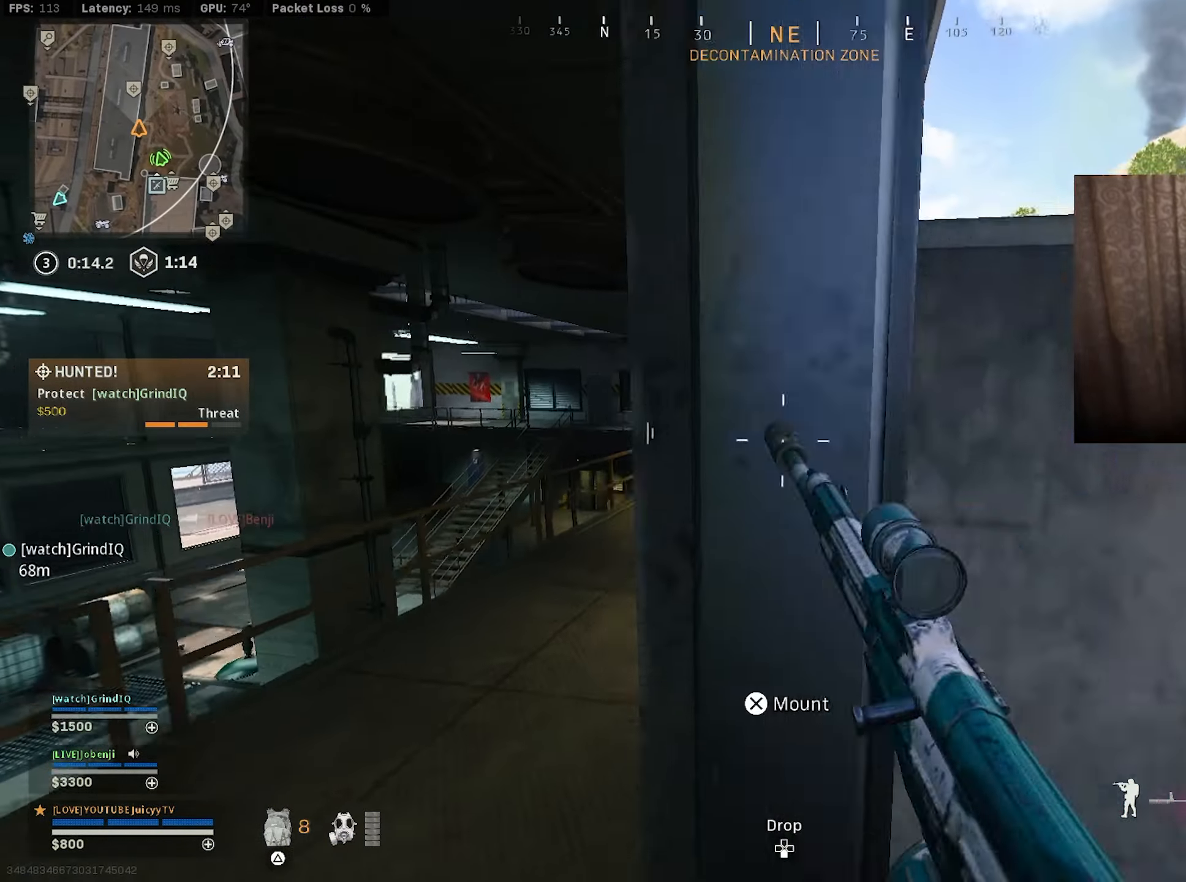
{"buttons": ["L1"], "left_stick": "left", "right_stick": "up-right", "events": [[50, "left_stick", "center"], [117, "left_stick", "down-left"], [233, "left_stick", "center"], [383, "right_stick", "up-right"], [417, "left_stick", "left"]]}
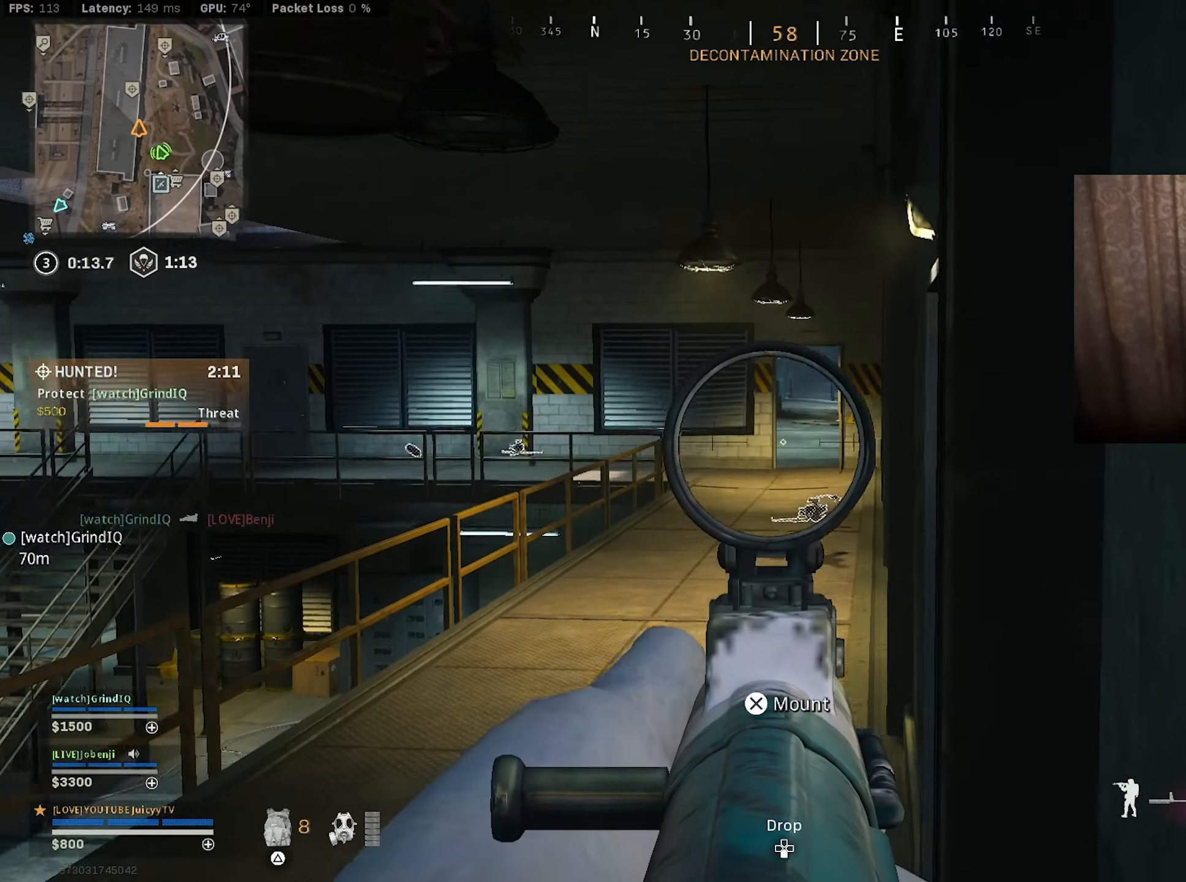
{"buttons": ["L1"], "left_stick": "center", "right_stick": "center", "events": [[17, "left_stick", "center"], [67, "left_stick", "right"], [117, "right_stick", "center"], [167, "left_stick", "left"], [250, "left_stick", "right"], [333, "left_stick", "left"], [433, "left_stick", "right"], [500, "left_stick", "center"]]}
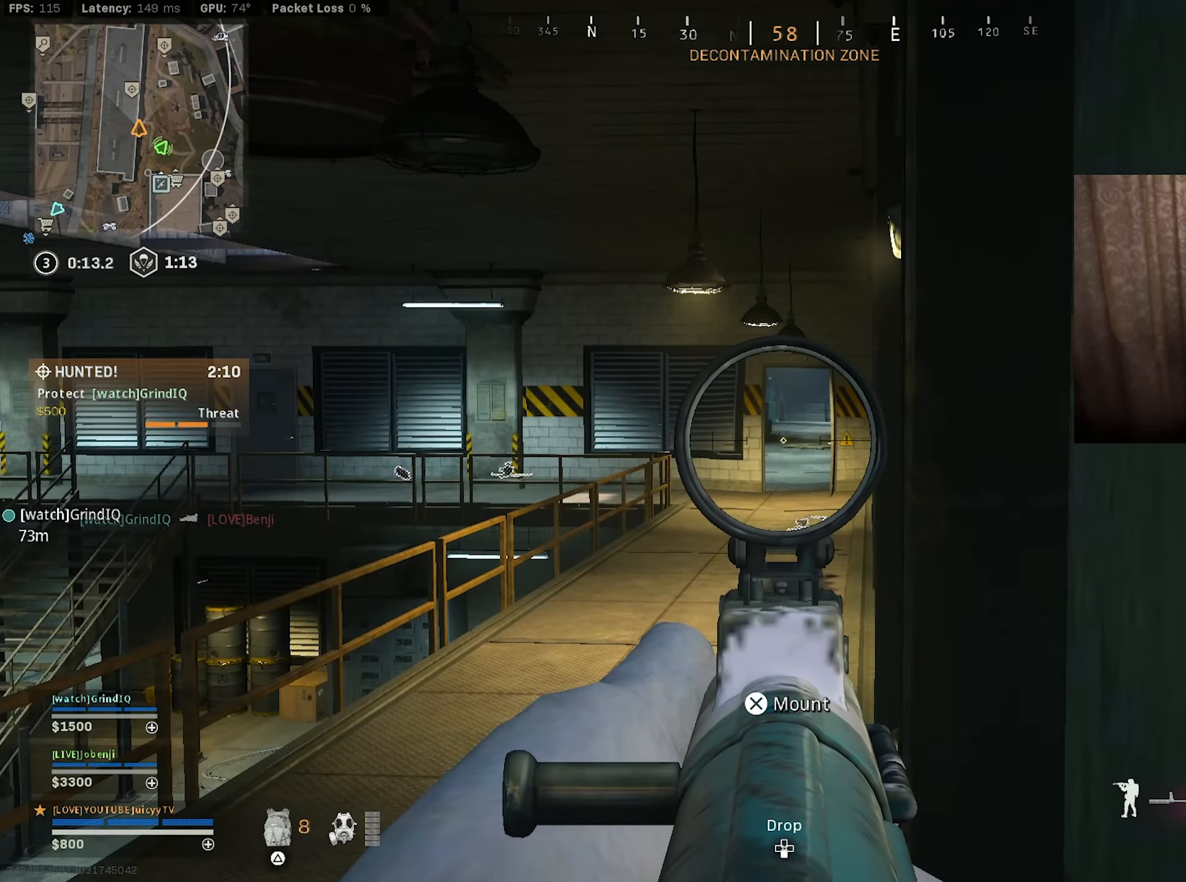
{"buttons": ["L1"], "left_stick": "center", "right_stick": "center", "events": [[33, "left_stick", "left"], [117, "left_stick", "right"], [217, "left_stick", "center"]]}
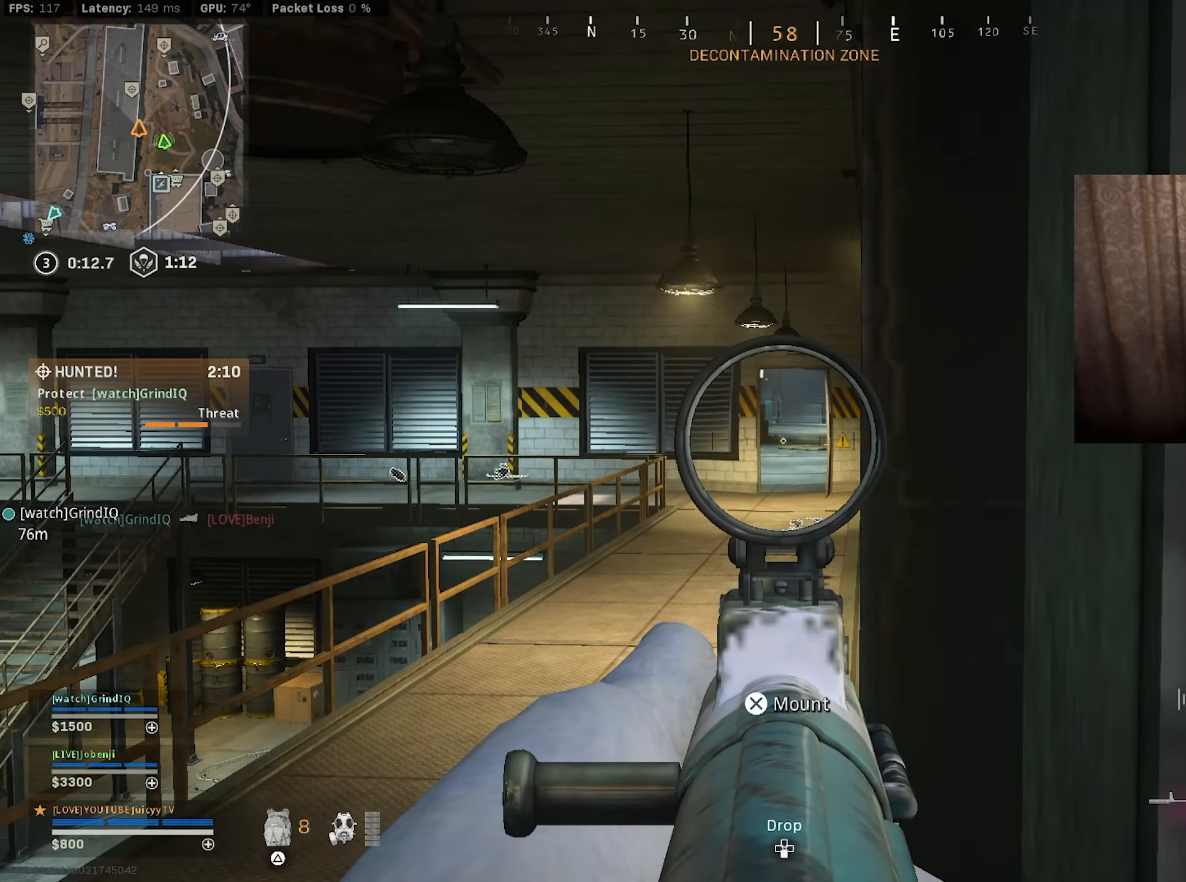
{"buttons": ["L1"], "left_stick": "right", "right_stick": "center", "events": [[84, "left_stick", "left"], [217, "left_stick", "right"], [350, "left_stick", "left"], [434, "left_stick", "center"], [484, "left_stick", "right"]]}
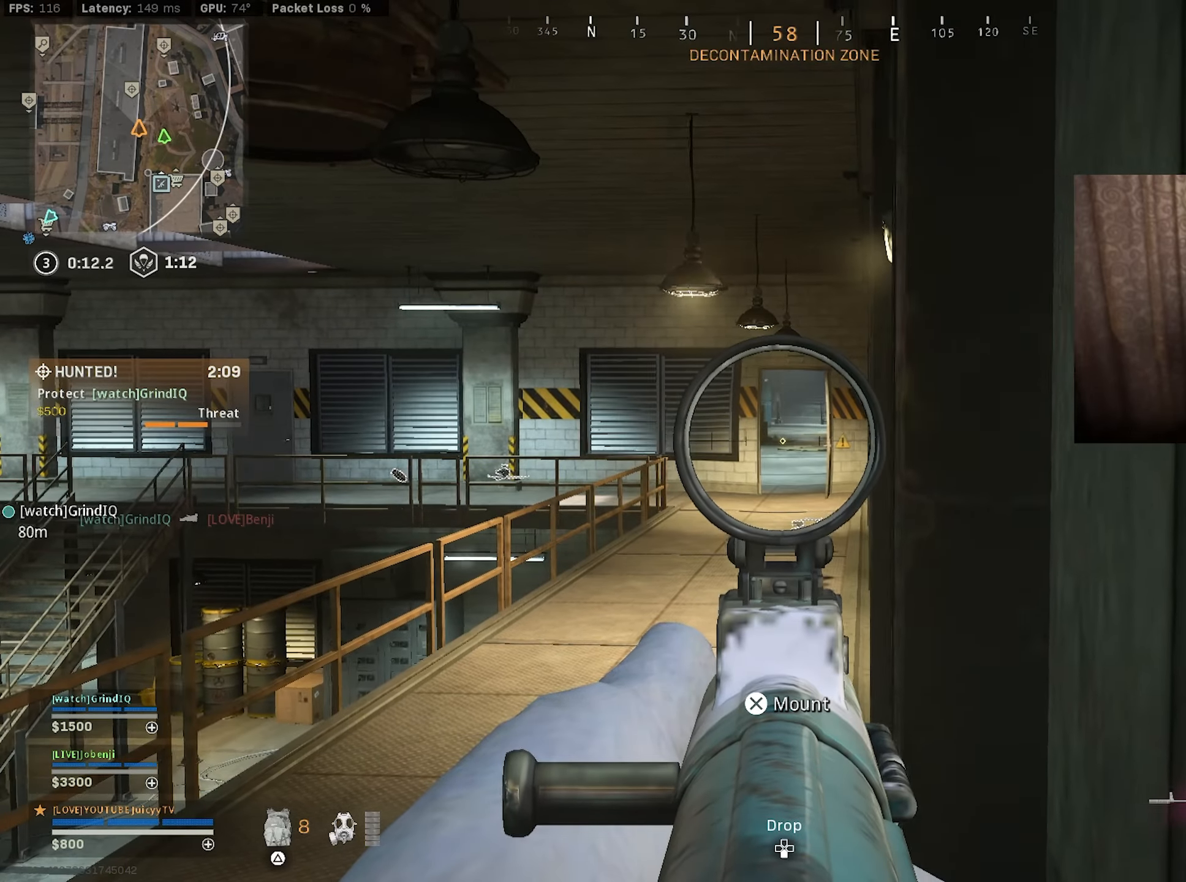
{"buttons": ["L1"], "left_stick": "center", "right_stick": "center", "events": [[67, "left_stick", "left"], [134, "left_stick", "center"], [184, "left_stick", "right"], [267, "left_stick", "center"], [384, "left_stick", "right"], [467, "left_stick", "center"]]}
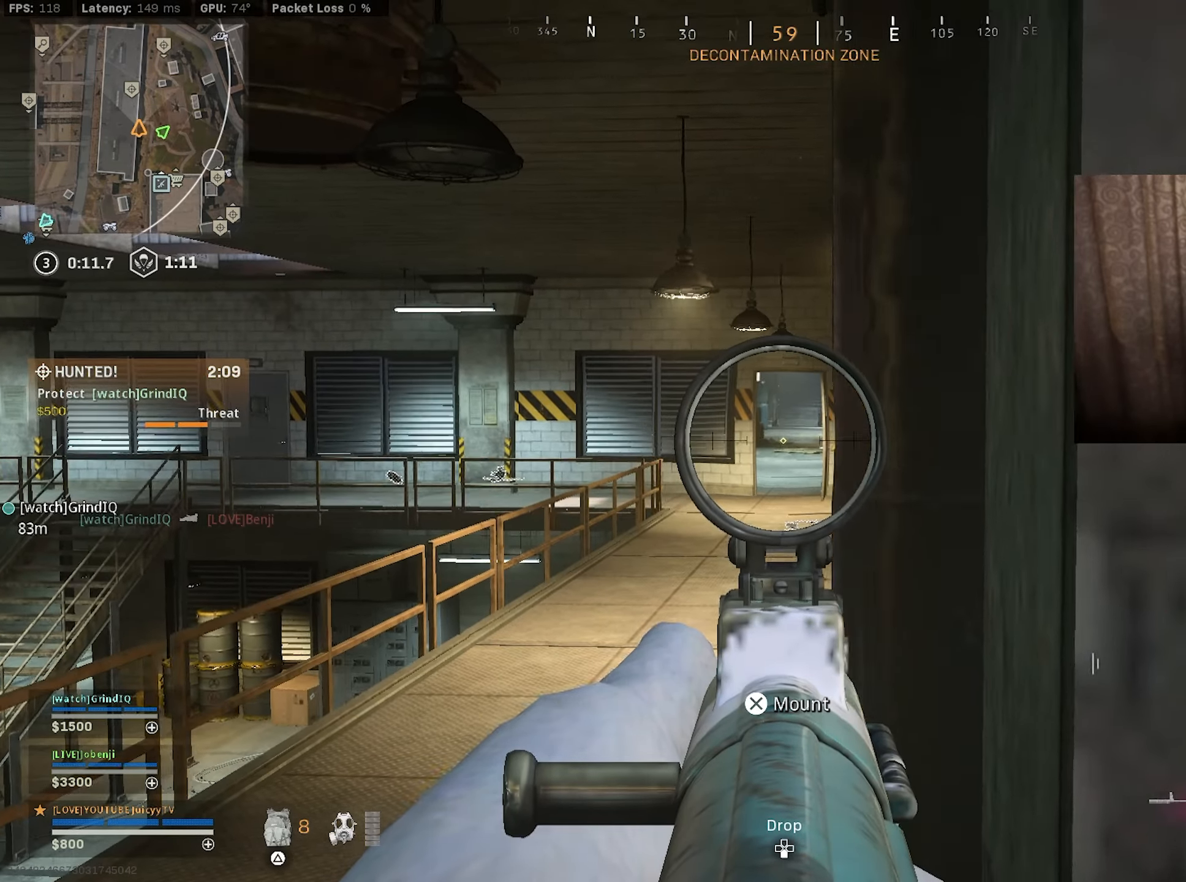
{"buttons": ["L1"], "left_stick": "left", "right_stick": "center", "events": [[17, "L1", "up"], [17, "TRIANGLE", "down"], [34, "left_stick", "down-right"], [67, "TRIANGLE", "up"], [134, "TRIANGLE", "down"], [200, "TRIANGLE", "up"], [284, "left_stick", "right"], [300, "right_stick", "right"], [384, "right_stick", "center"], [417, "left_stick", "up"], [467, "L1", "down"], [467, "left_stick", "left"]]}
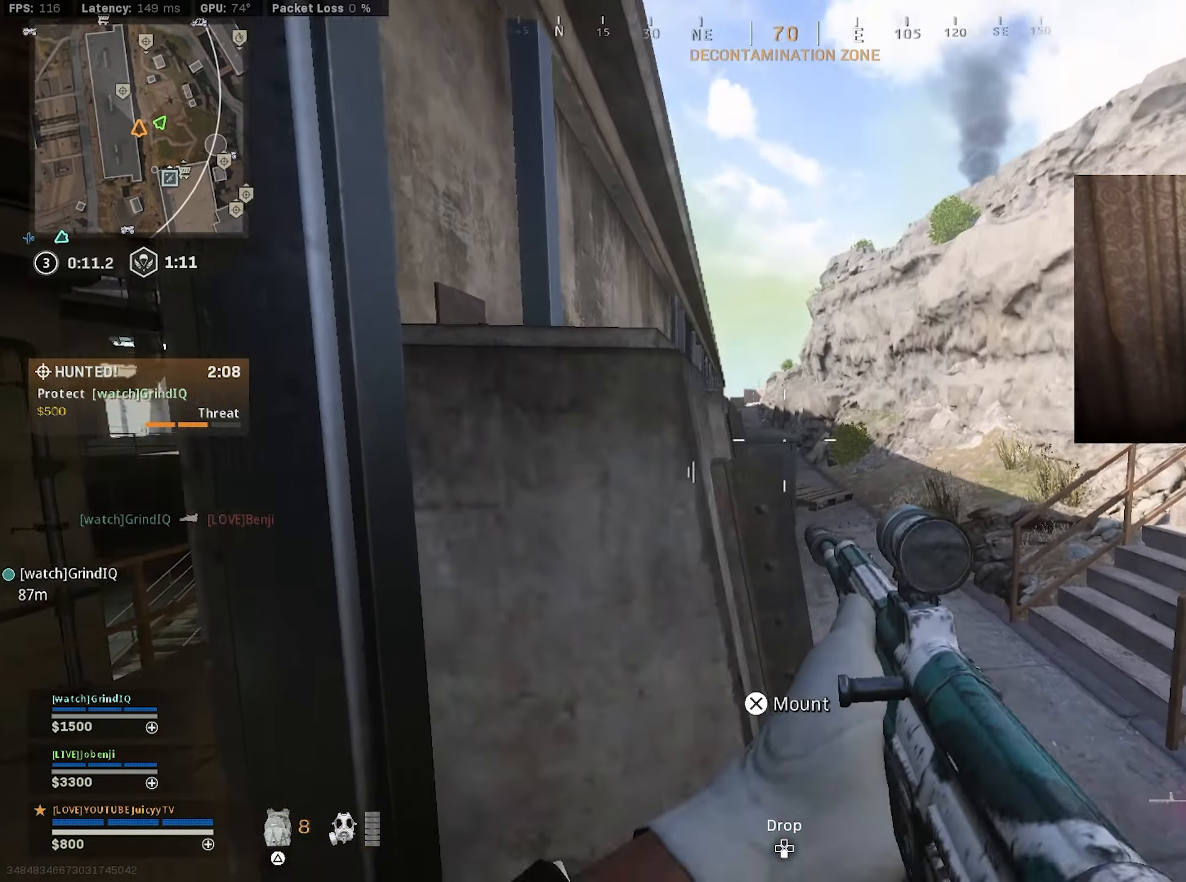
{"buttons": ["L1"], "left_stick": "left", "right_stick": "center", "events": [[34, "right_stick", "up-left"], [117, "right_stick", "center"], [167, "left_stick", "up-right"], [200, "right_stick", "up"], [284, "left_stick", "center"], [384, "left_stick", "up-right"], [450, "right_stick", "center"], [500, "left_stick", "left"]]}
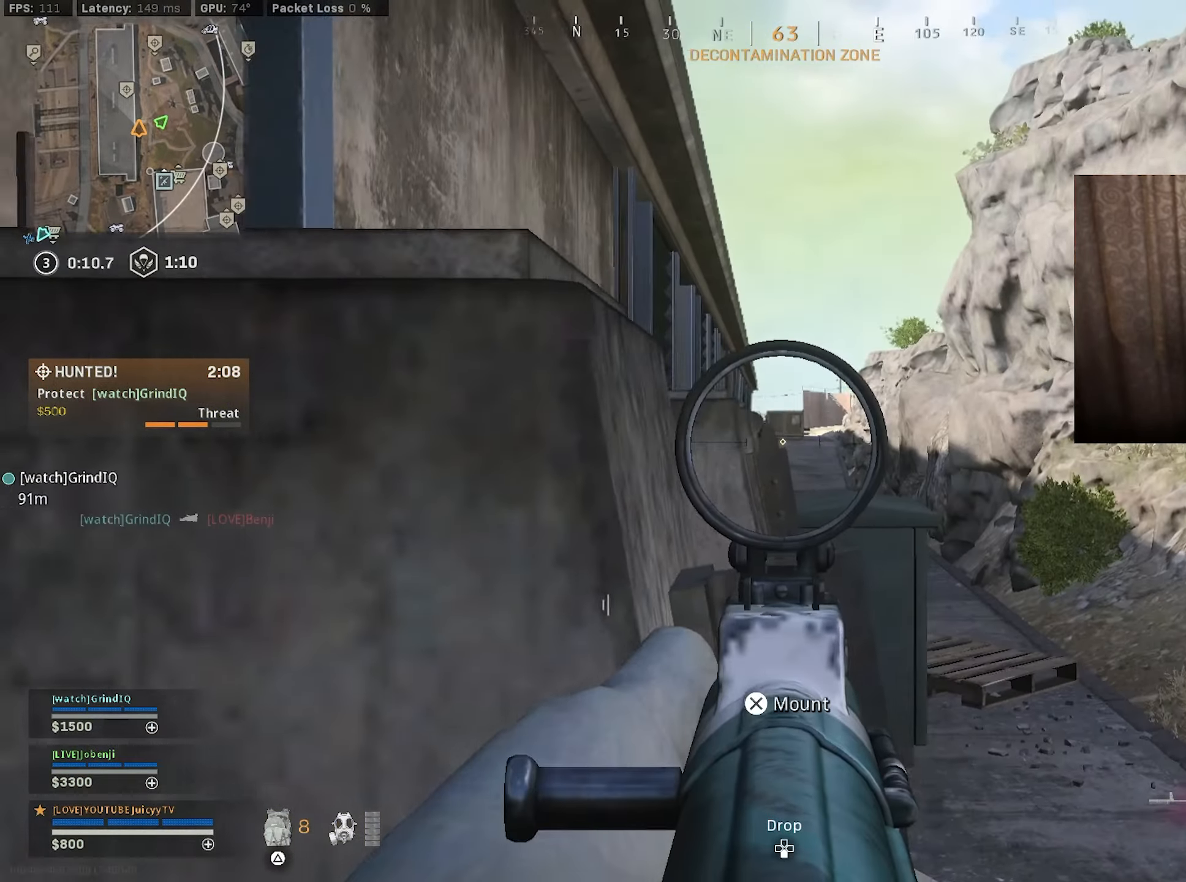
{"buttons": [], "left_stick": "right", "right_stick": "center", "events": [[50, "L1", "up"], [67, "right_stick", "left"], [217, "right_stick", "center"], [267, "TRIANGLE", "down"], [317, "TRIANGLE", "up"], [384, "TRIANGLE", "down"], [434, "TRIANGLE", "up"], [450, "left_stick", "right"]]}